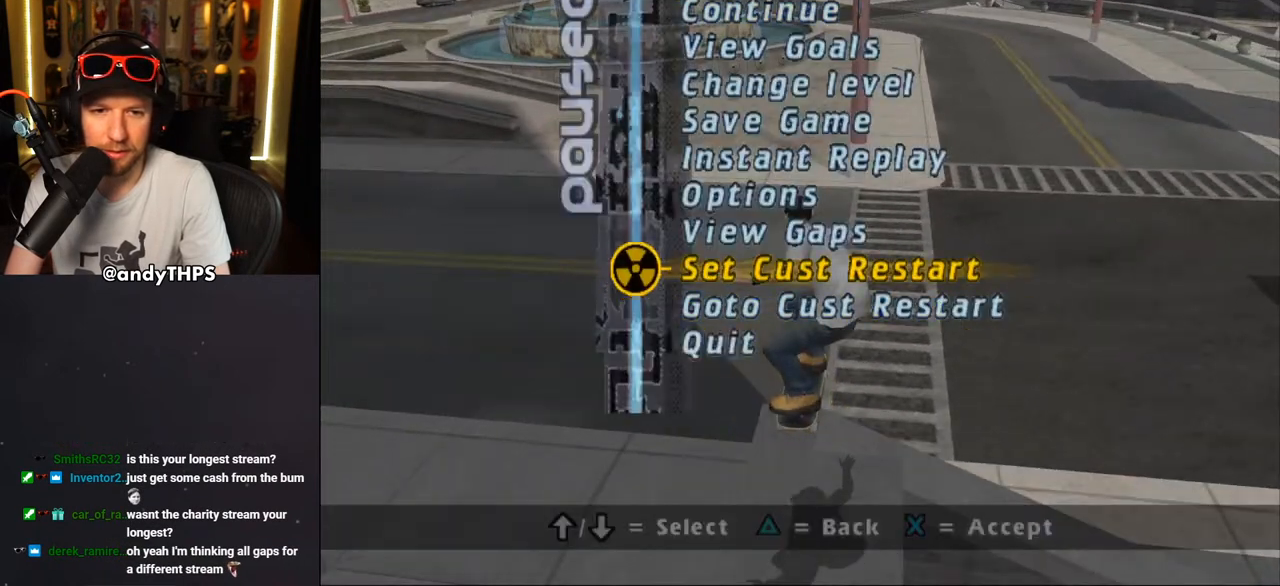
Gameplay with a controller (PlayStation layout); each line is a JSON object with the inputs held at the frame after it. "events" lists button and stick changes between this image and that frame as [ms after this image, input, new state], when the widget could be followed in between. Not read: L1 START.
{"buttons": ["DPAD_DOWN"], "left_stick": "center", "right_stick": "center", "events": [[167, "DPAD_DOWN", "down"], [250, "DPAD_DOWN", "up"], [300, "CROSS", "down"], [367, "CROSS", "up"], [467, "DPAD_DOWN", "down"]]}
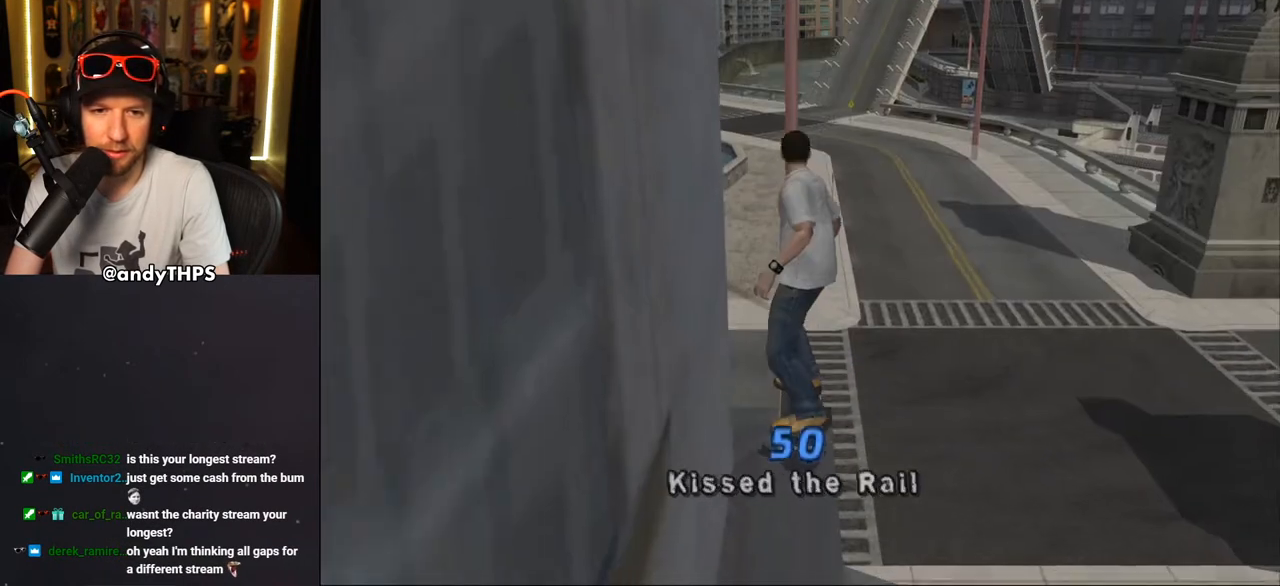
{"buttons": ["DPAD_DOWN"], "left_stick": "center", "right_stick": "center", "events": []}
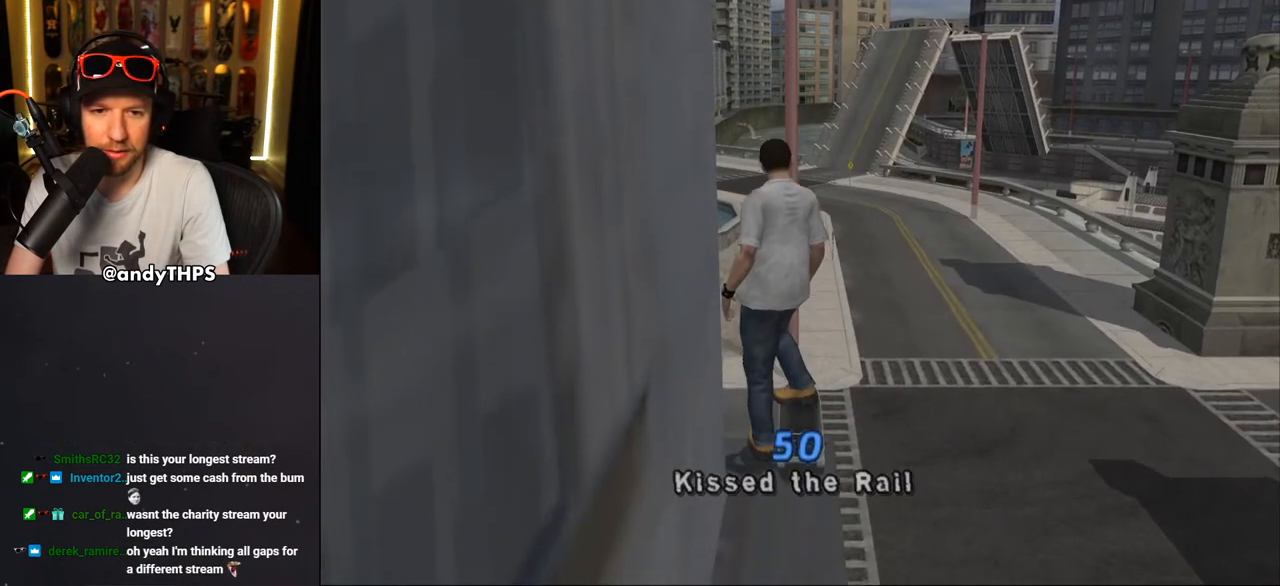
{"buttons": ["DPAD_DOWN"], "left_stick": "center", "right_stick": "center", "events": [[133, "CROSS", "down"], [183, "DPAD_LEFT", "down"], [200, "CROSS", "up"], [317, "L2", "down"], [433, "L2", "up"], [450, "DPAD_LEFT", "up"]]}
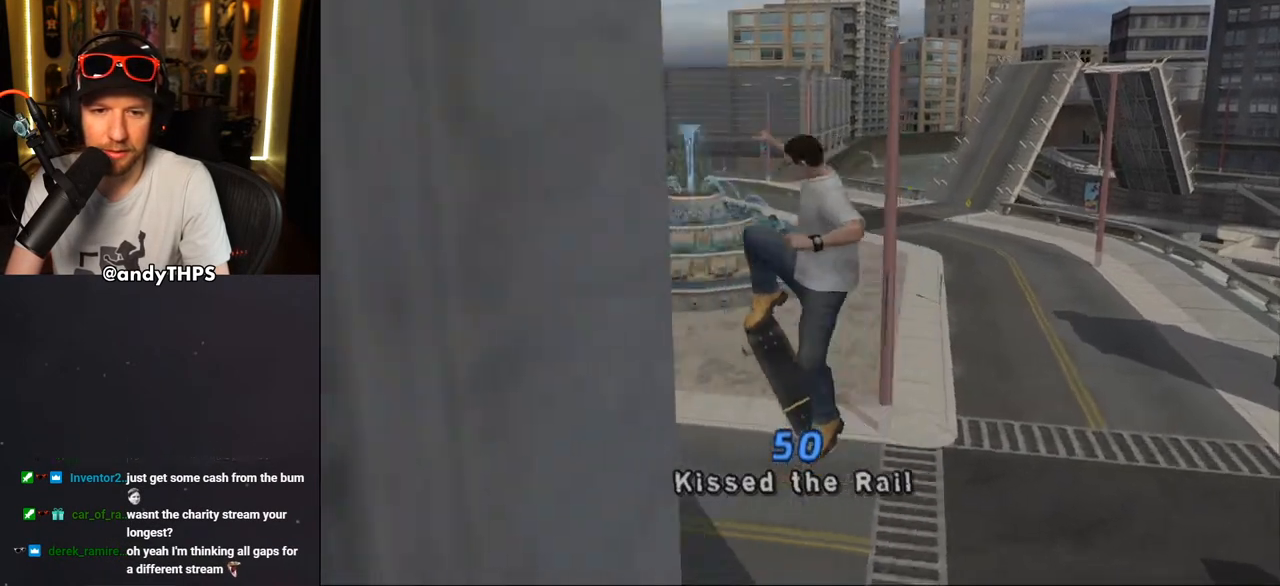
{"buttons": ["DPAD_DOWN"], "left_stick": "center", "right_stick": "center", "events": [[283, "DPAD_LEFT", "down"], [483, "DPAD_LEFT", "up"]]}
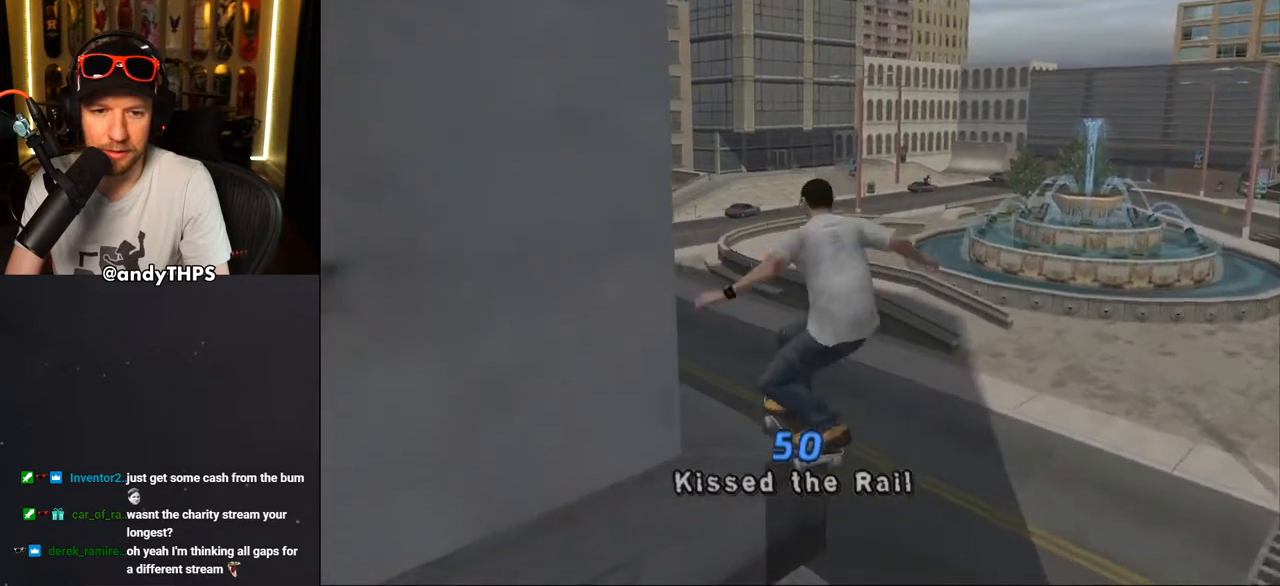
{"buttons": ["DPAD_DOWN", "DPAD_LEFT"], "left_stick": "center", "right_stick": "center", "events": [[183, "DPAD_LEFT", "down"]]}
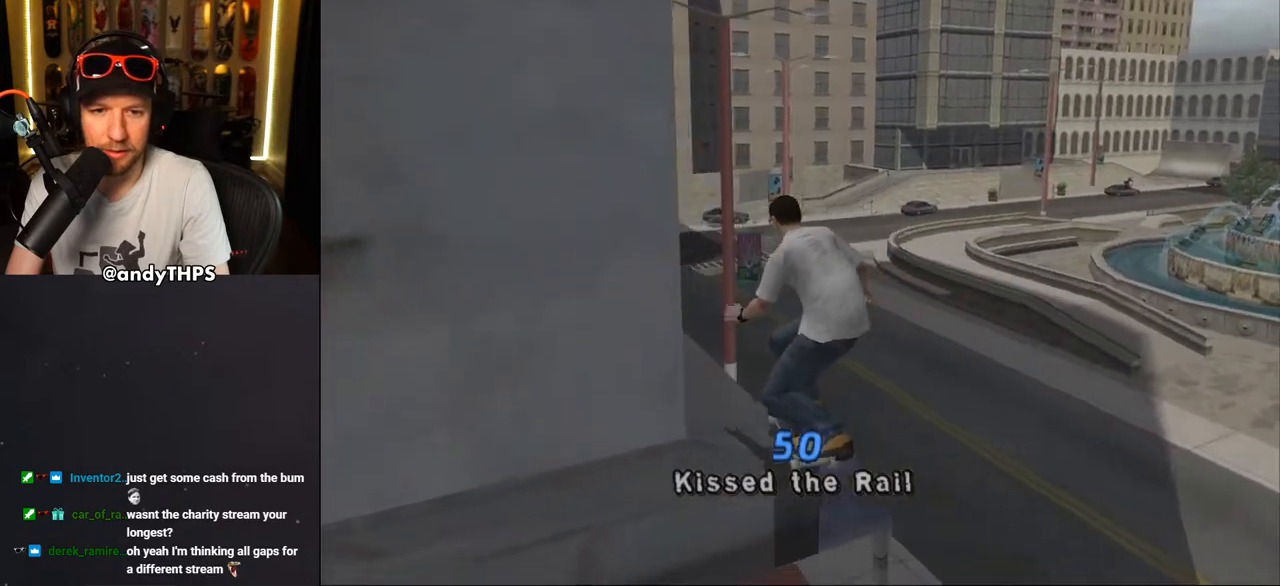
{"buttons": ["DPAD_DOWN", "DPAD_RIGHT"], "left_stick": "center", "right_stick": "center", "events": [[167, "DPAD_LEFT", "up"], [433, "DPAD_RIGHT", "down"]]}
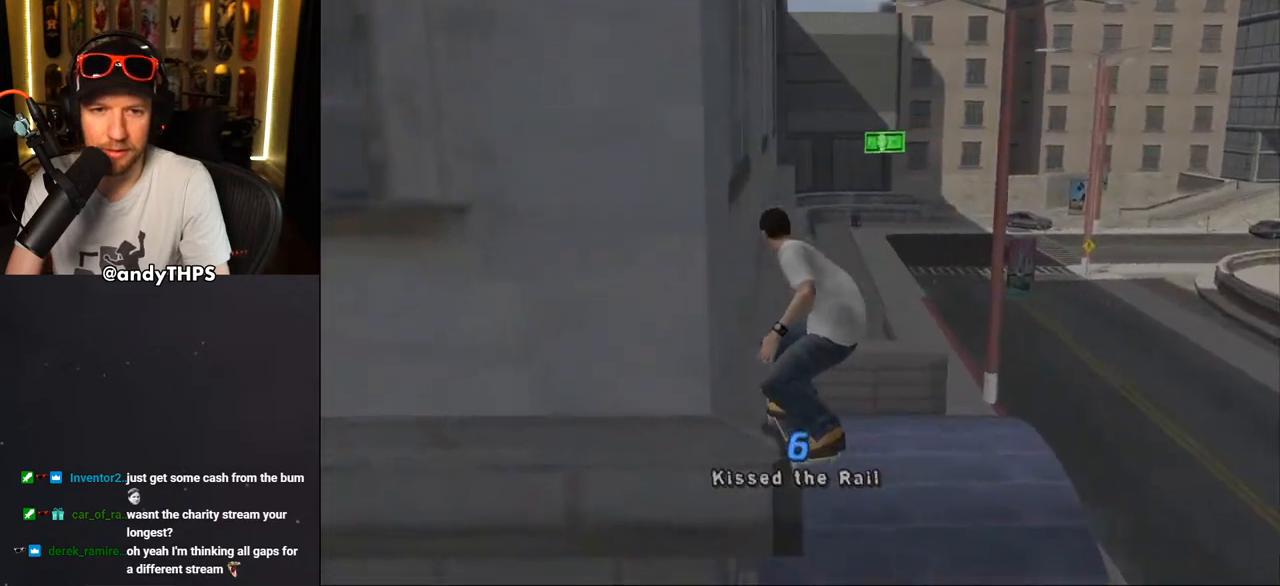
{"buttons": ["DPAD_DOWN"], "left_stick": "center", "right_stick": "center", "events": [[200, "DPAD_RIGHT", "up"]]}
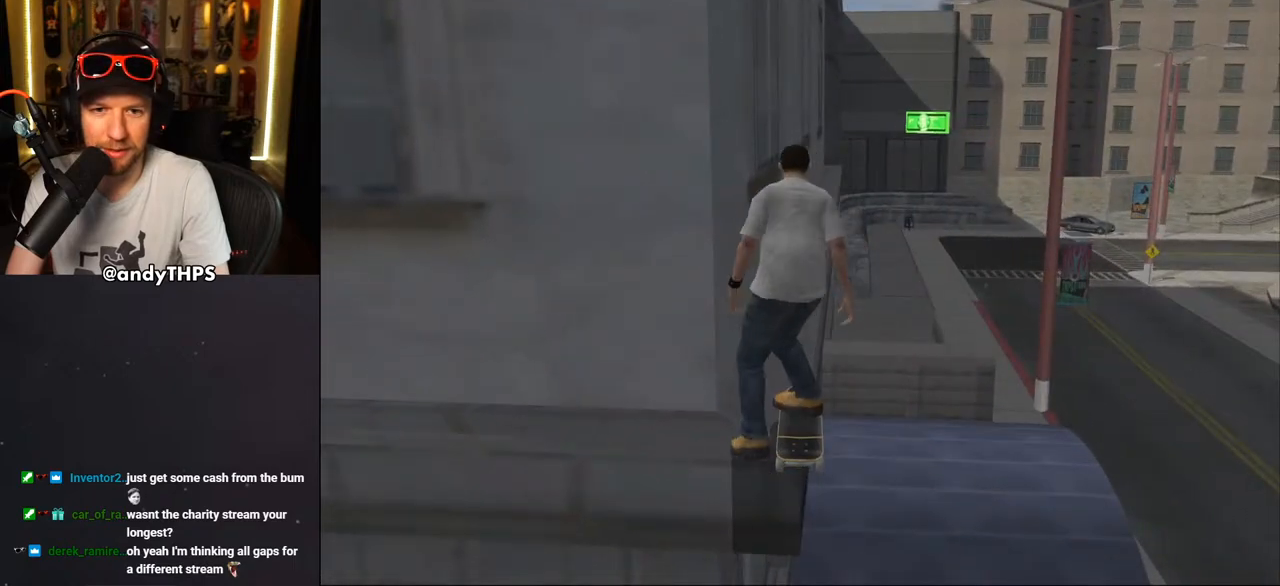
{"buttons": [], "left_stick": "center", "right_stick": "center", "events": [[33, "DPAD_DOWN", "up"], [67, "right_stick", "down-left"], [167, "right_stick", "center"], [233, "DPAD_UP", "down"], [300, "DPAD_UP", "up"], [367, "DPAD_UP", "down"], [433, "DPAD_UP", "up"]]}
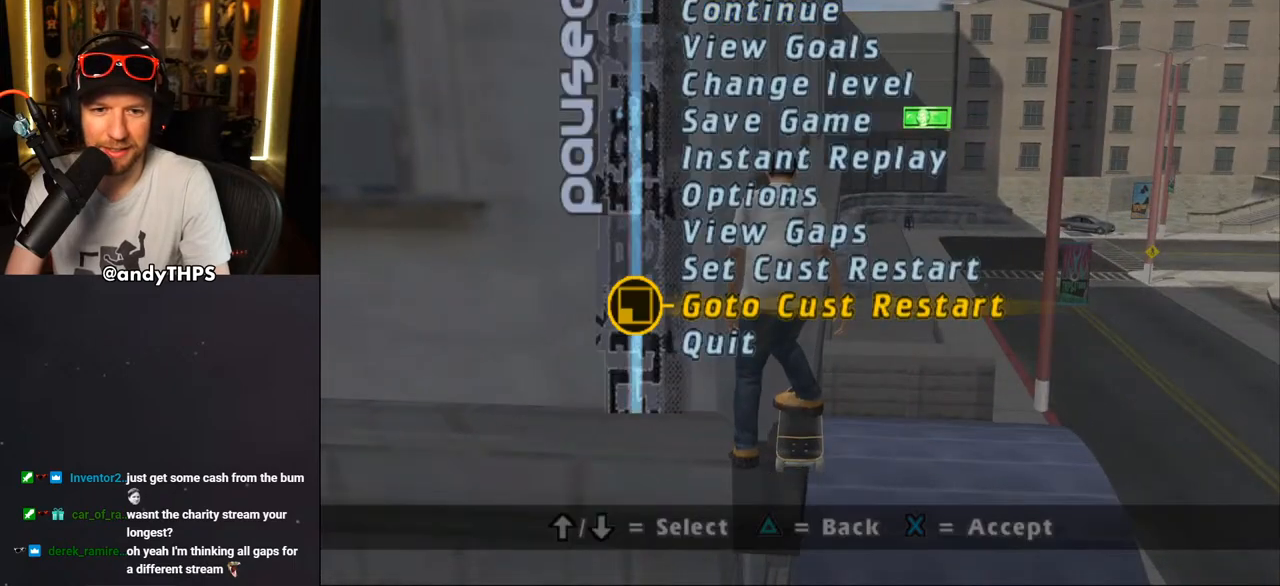
{"buttons": ["CROSS", "DPAD_DOWN"], "left_stick": "center", "right_stick": "center", "events": [[17, "DPAD_UP", "down"], [67, "DPAD_UP", "up"], [217, "CROSS", "down"], [317, "CROSS", "up"], [367, "DPAD_DOWN", "down"], [483, "CROSS", "down"]]}
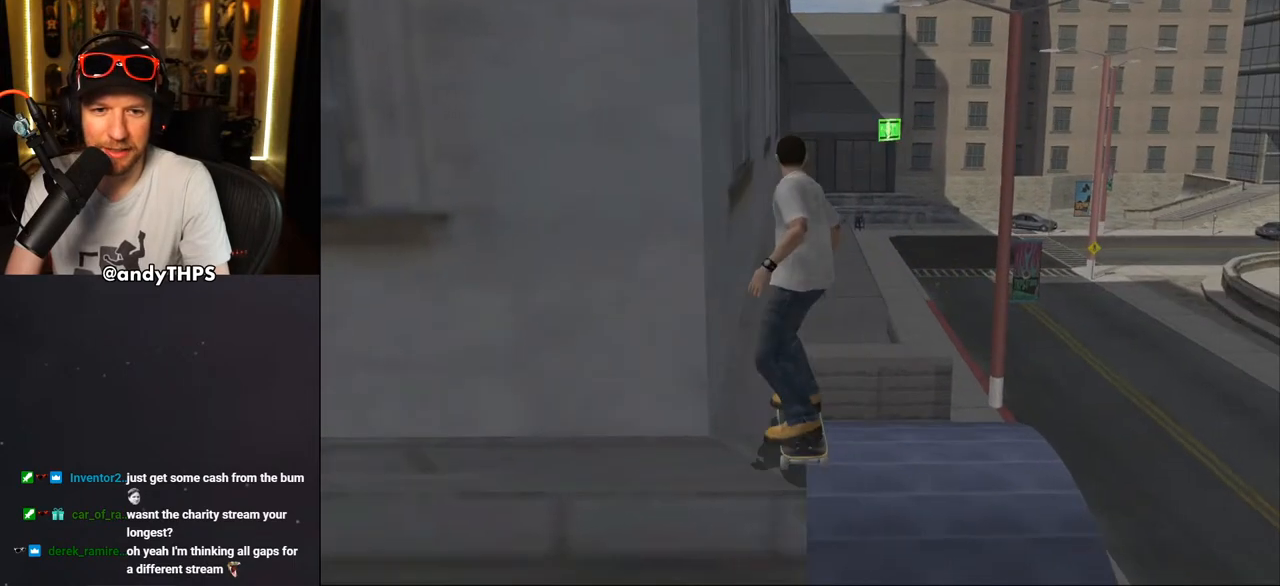
{"buttons": ["CROSS"], "left_stick": "center", "right_stick": "center", "events": [[83, "DPAD_DOWN", "up"], [233, "DPAD_LEFT", "down"], [317, "DPAD_LEFT", "up"]]}
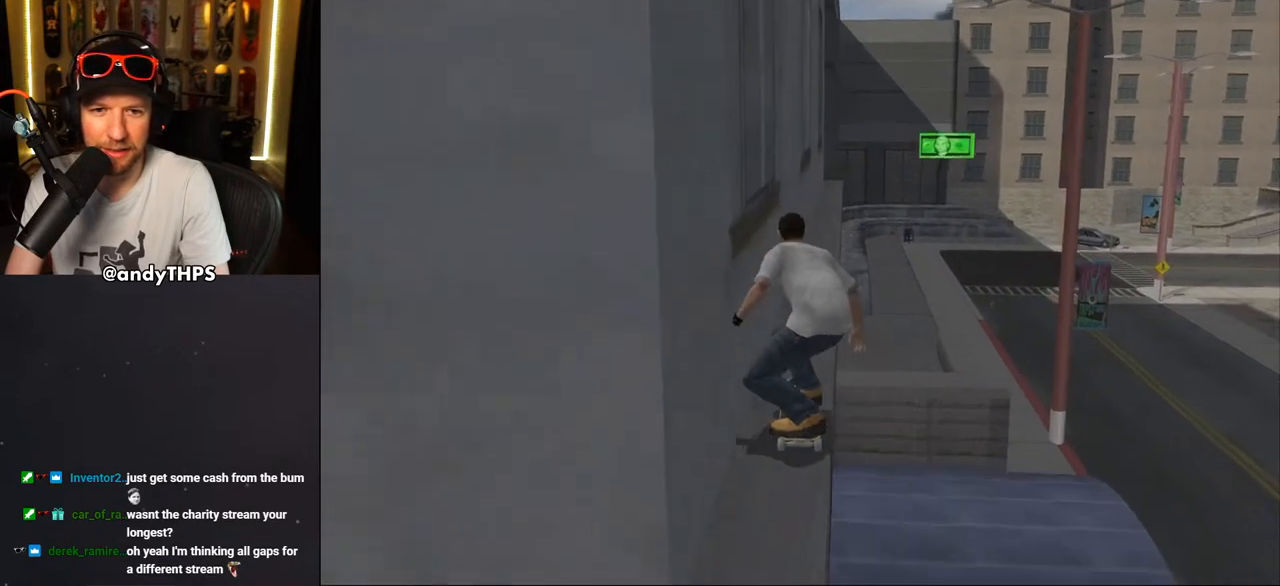
{"buttons": [], "left_stick": "center", "right_stick": "center", "events": [[50, "DPAD_RIGHT", "down"], [67, "DPAD_DOWN", "down"], [167, "CROSS", "up"], [167, "DPAD_DOWN", "up"], [167, "DPAD_RIGHT", "up"]]}